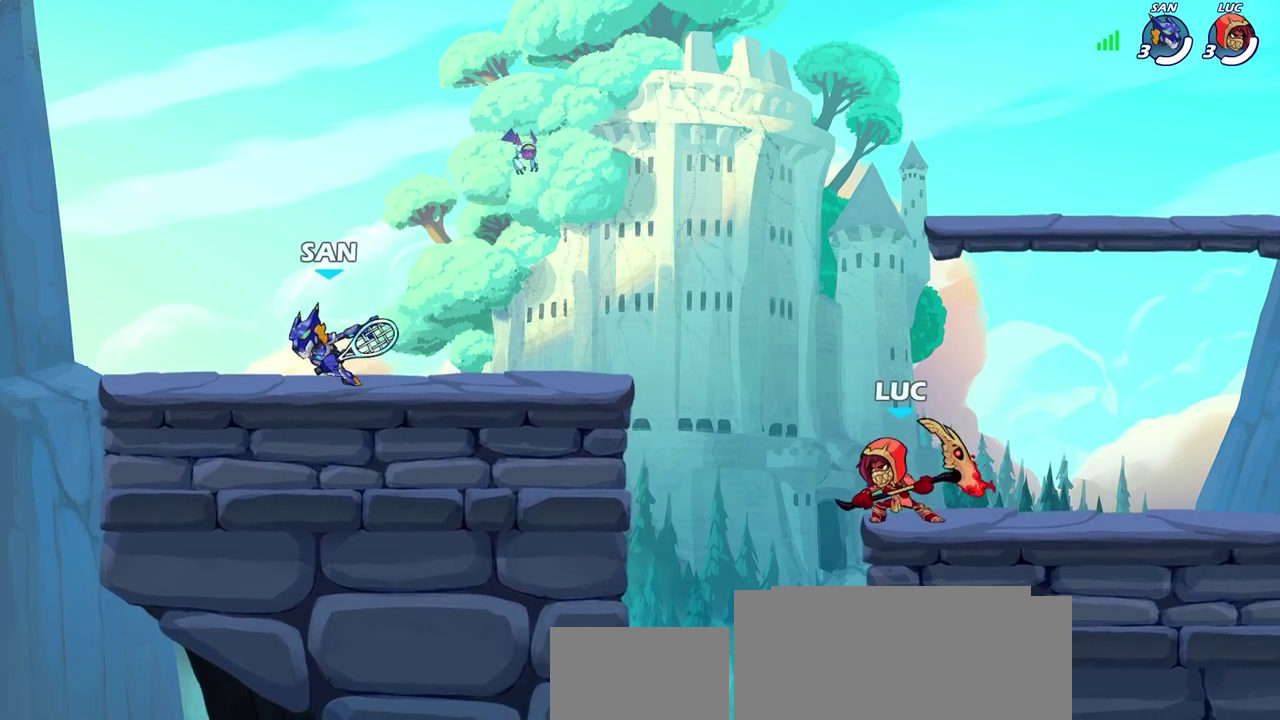
Gameplay with a controller (PlayStation layout); each line is a JSON object with the inputs held at the frame after it (dt_ms = milliseconds from this image to that frame). "events" lists button and stick changes between this image and that frame as [ms after this image, input, new state], when the widget could be followed in between.
{"dt_ms": 300, "buttons": [], "left_stick": "left", "right_stick": "center", "events": [[33, "R2", "down"], [50, "CROSS", "down"], [100, "SQUARE", "down"], [117, "CROSS", "up"], [133, "left_stick", "up-left"], [167, "R2", "up"], [217, "SQUARE", "up"], [267, "left_stick", "left"]]}
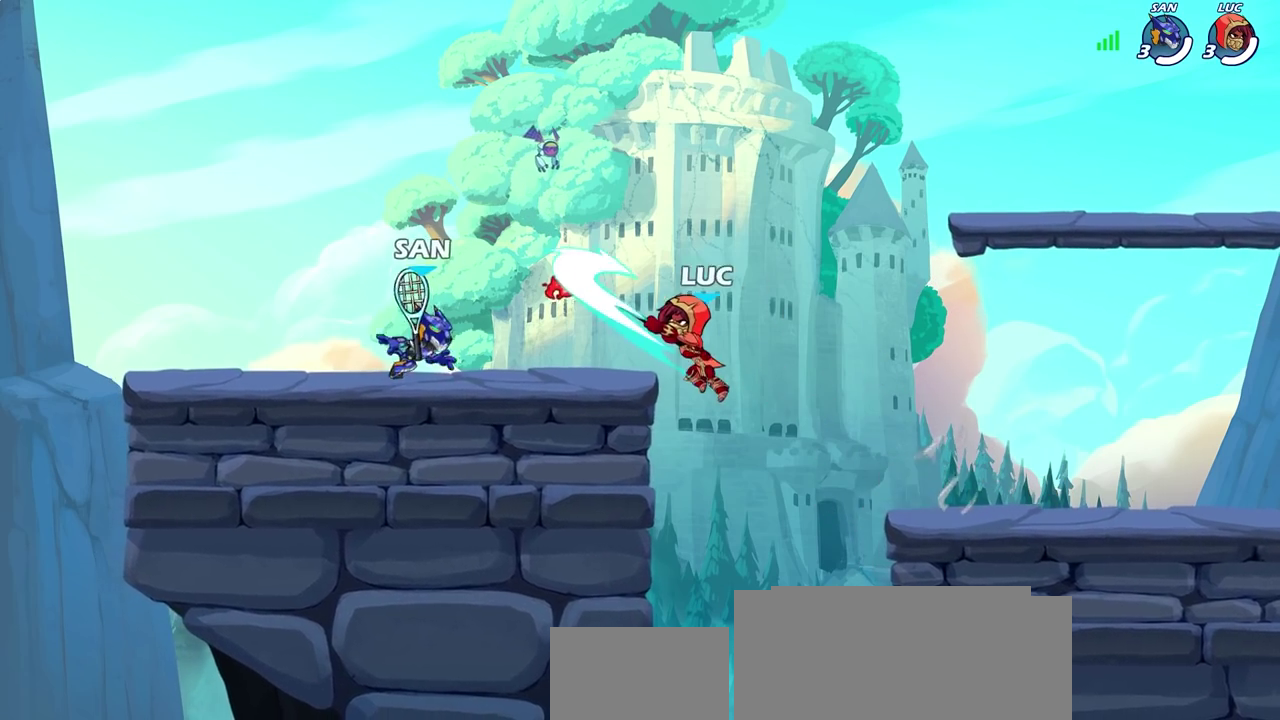
{"dt_ms": 700, "buttons": [], "left_stick": "left", "right_stick": "center", "events": [[483, "left_stick", "right"], [683, "left_stick", "left"]]}
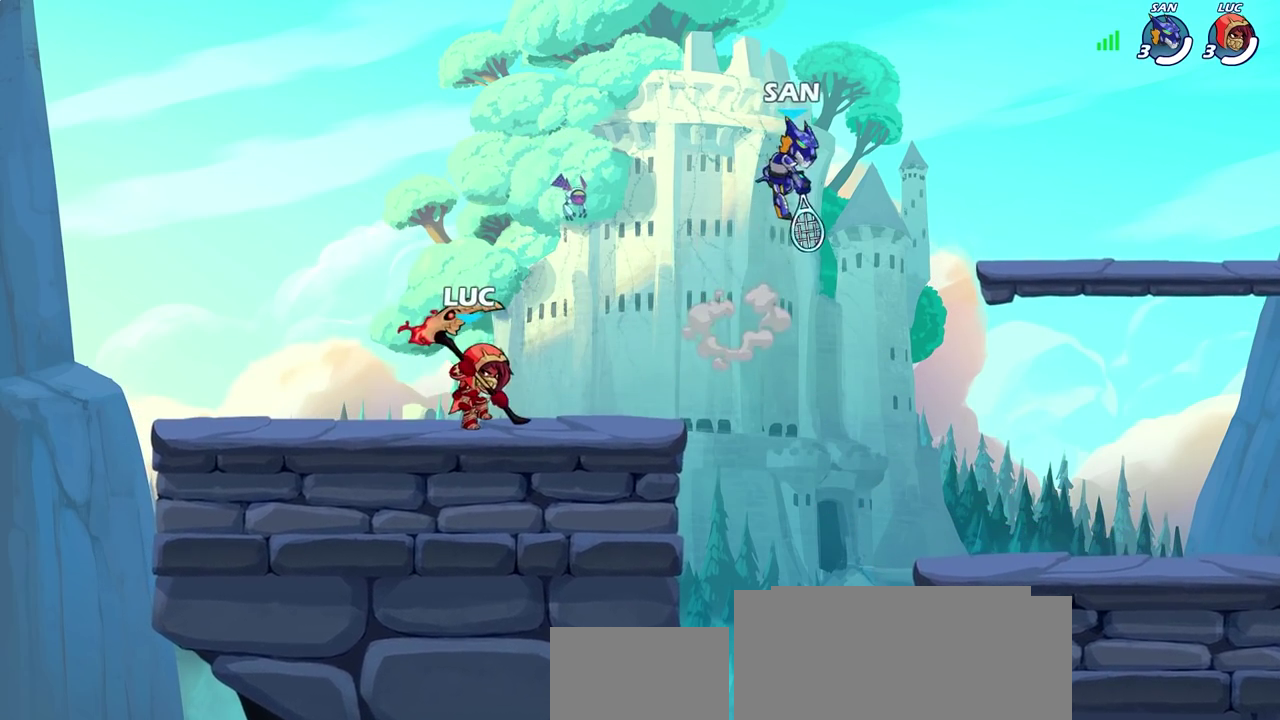
{"dt_ms": 500, "buttons": [], "left_stick": "left", "right_stick": "center", "events": [[83, "left_stick", "right"], [283, "SQUARE", "down"], [317, "left_stick", "down-left"], [350, "SQUARE", "up"], [467, "left_stick", "left"]]}
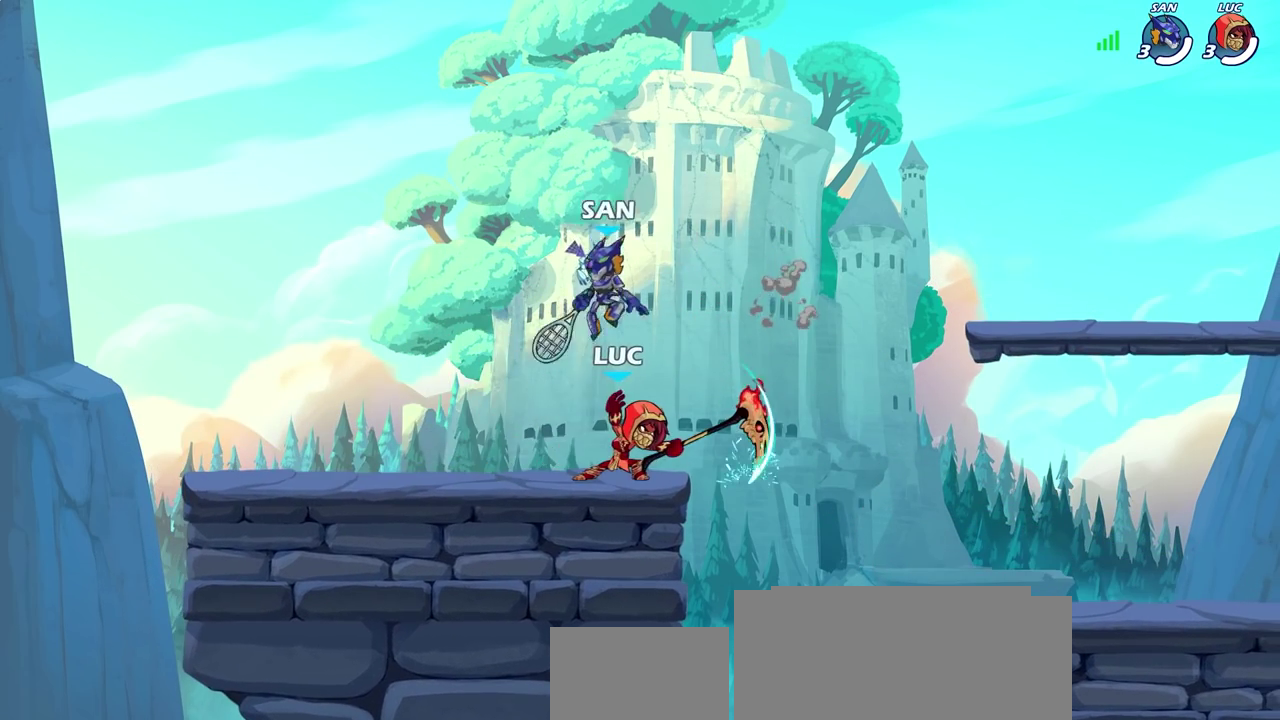
{"dt_ms": 300, "buttons": [], "left_stick": "center", "right_stick": "center", "events": [[17, "left_stick", "center"]]}
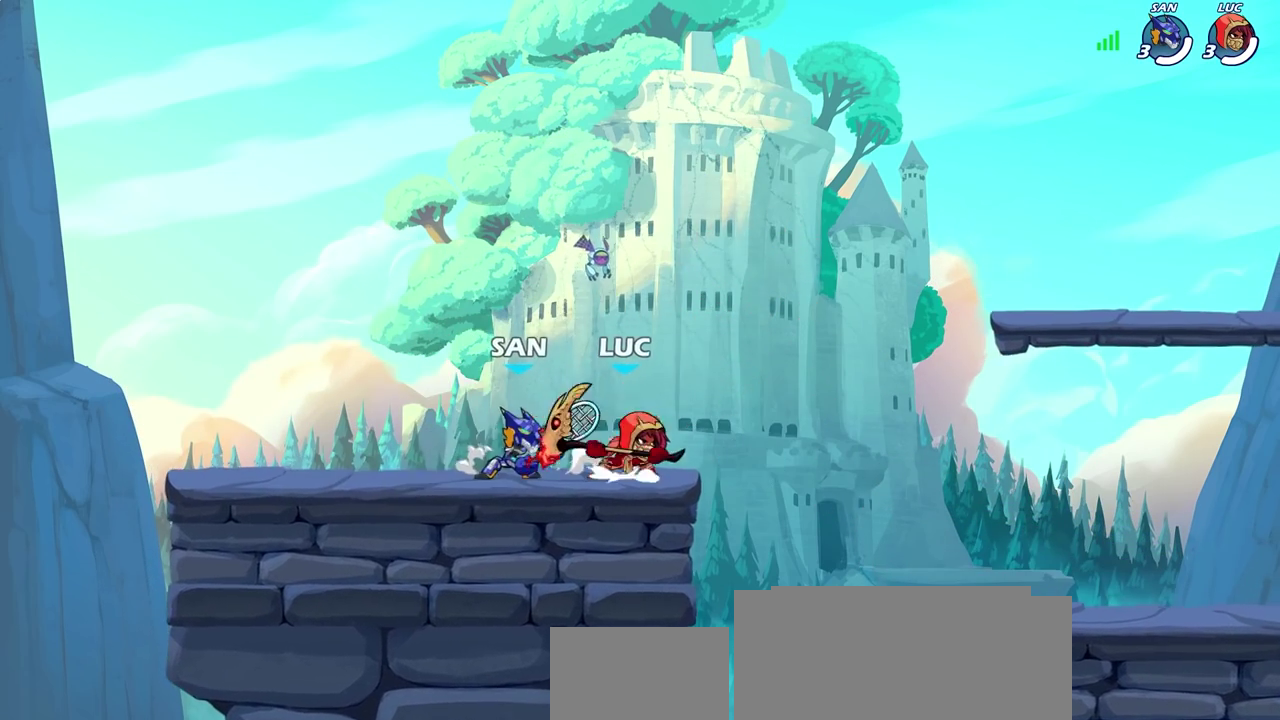
{"dt_ms": 600, "buttons": [], "left_stick": "center", "right_stick": "center", "events": [[17, "CROSS", "down"], [33, "left_stick", "up-right"], [117, "R2", "down"], [167, "CROSS", "up"], [300, "R2", "up"], [317, "left_stick", "up"], [367, "left_stick", "up-left"], [500, "left_stick", "center"]]}
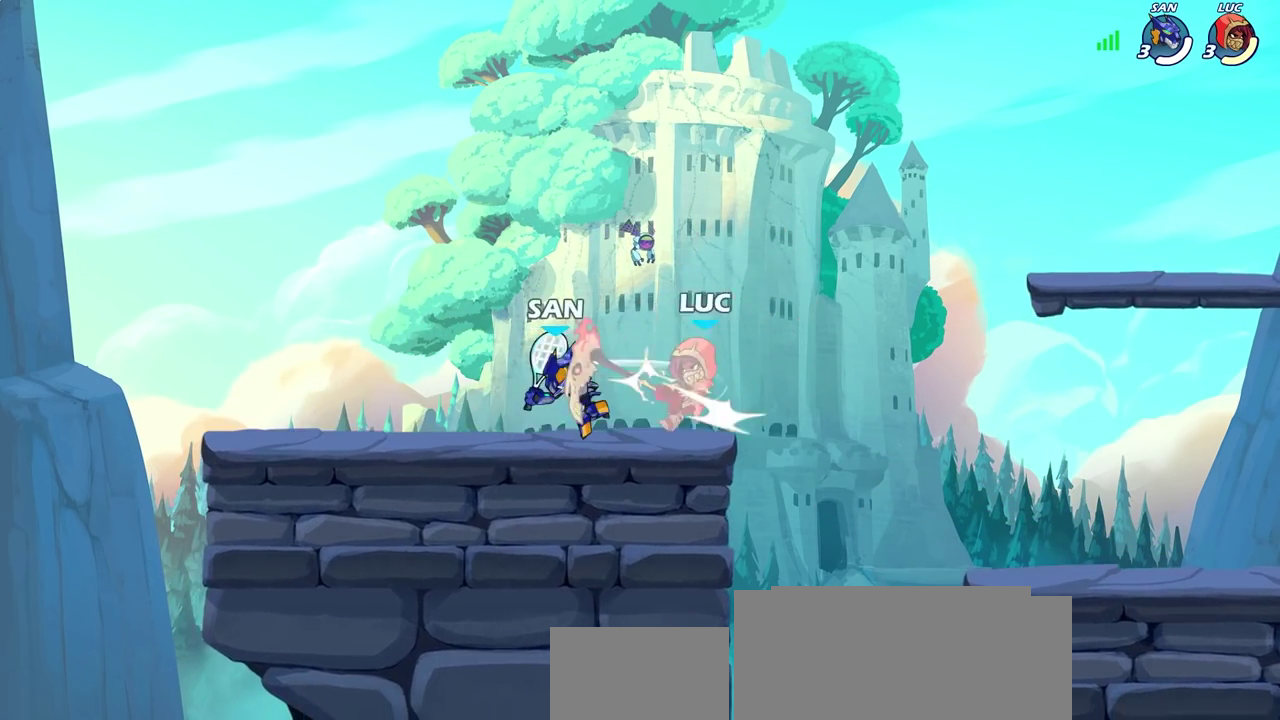
{"dt_ms": 700, "buttons": [], "left_stick": "center", "right_stick": "center", "events": [[300, "R2", "down"], [333, "SQUARE", "down"], [417, "R2", "up"], [417, "SQUARE", "up"]]}
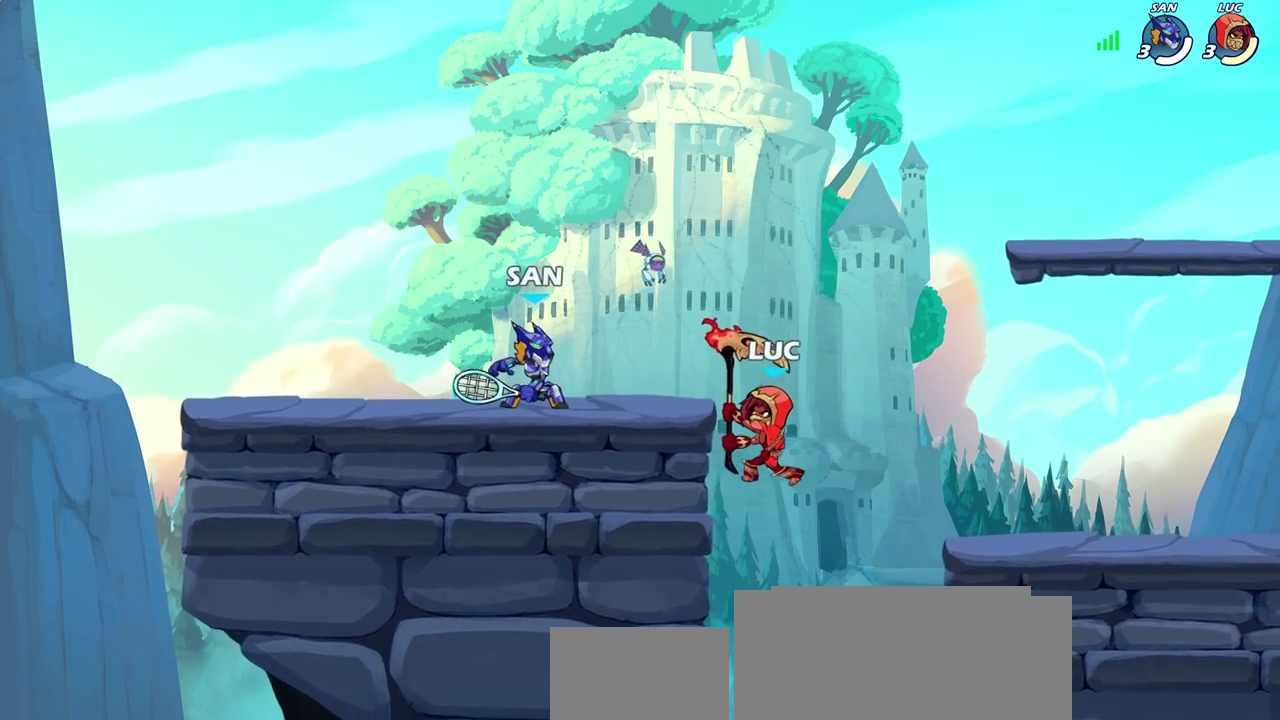
{"dt_ms": 600, "buttons": [], "left_stick": "down-right", "right_stick": "center", "events": [[150, "left_stick", "right"], [300, "CROSS", "down"], [467, "CROSS", "up"], [533, "left_stick", "down-right"]]}
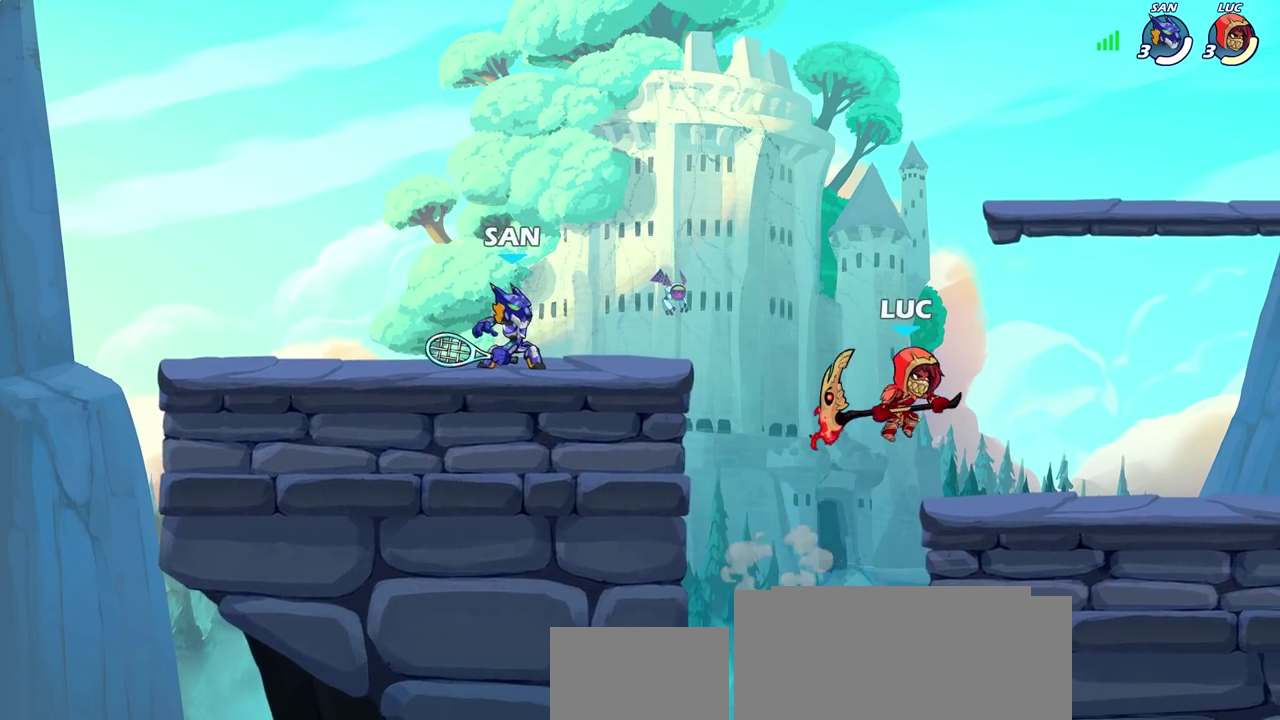
{"dt_ms": 300, "buttons": ["CROSS", "R2"], "left_stick": "left", "right_stick": "center", "events": [[33, "left_stick", "down"], [150, "left_stick", "down-left"], [250, "left_stick", "left"], [267, "CROSS", "down"], [267, "R2", "down"]]}
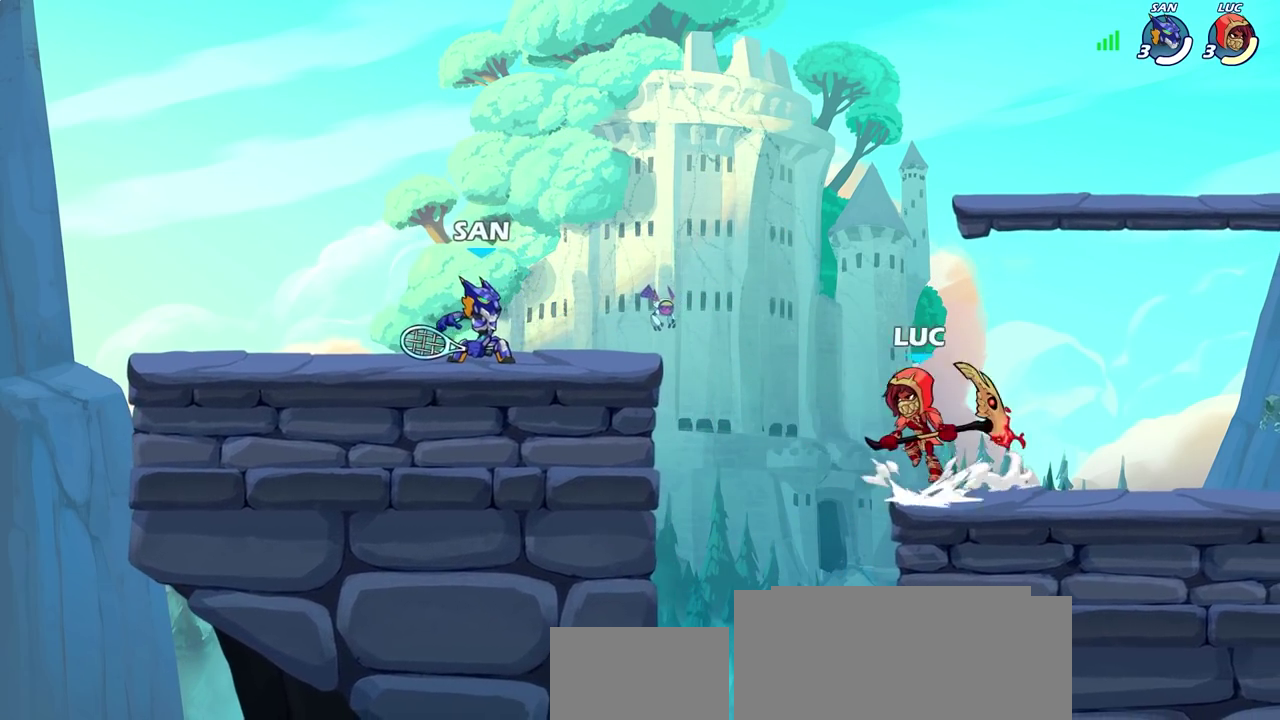
{"dt_ms": 300, "buttons": ["CROSS"], "left_stick": "up-left", "right_stick": "center", "events": [[83, "CROSS", "up"], [83, "R2", "up"], [183, "CROSS", "down"], [267, "left_stick", "up-left"]]}
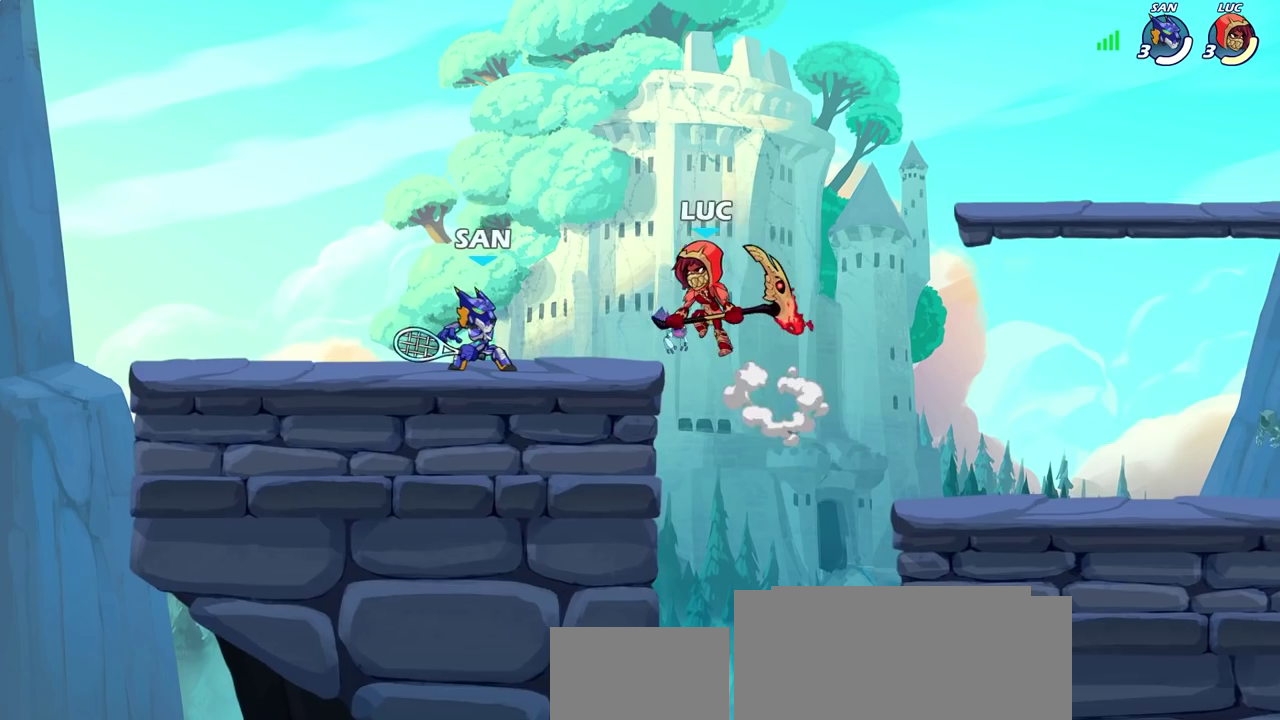
{"dt_ms": 600, "buttons": [], "left_stick": "center", "right_stick": "center", "events": [[33, "CROSS", "up"], [50, "left_stick", "up-right"], [133, "CROSS", "down"], [267, "left_stick", "up"], [283, "CROSS", "up"], [367, "left_stick", "center"]]}
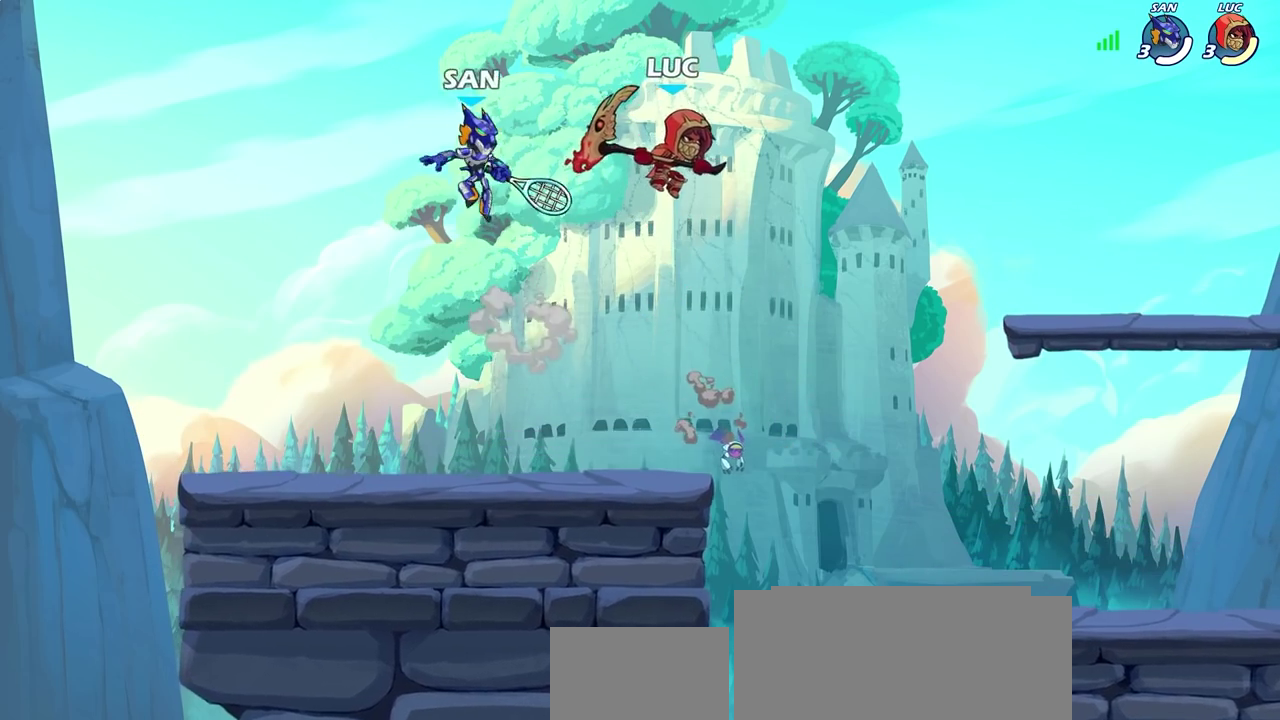
{"dt_ms": 700, "buttons": ["R2"], "left_stick": "up-right", "right_stick": "center"}
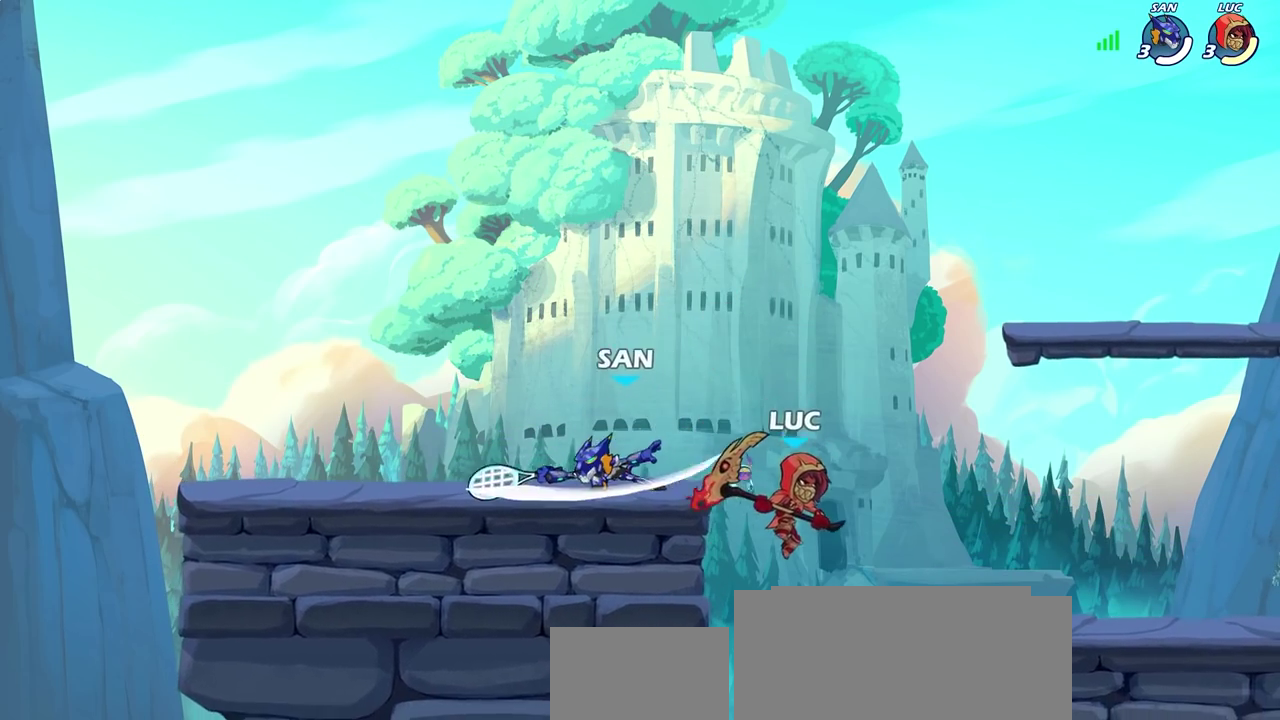
{"dt_ms": 600, "buttons": [], "left_stick": "left", "right_stick": "center", "events": [[17, "R2", "up"], [33, "left_stick", "right"], [350, "CROSS", "down"], [350, "left_stick", "up-left"], [450, "left_stick", "left"], [467, "CROSS", "up"]]}
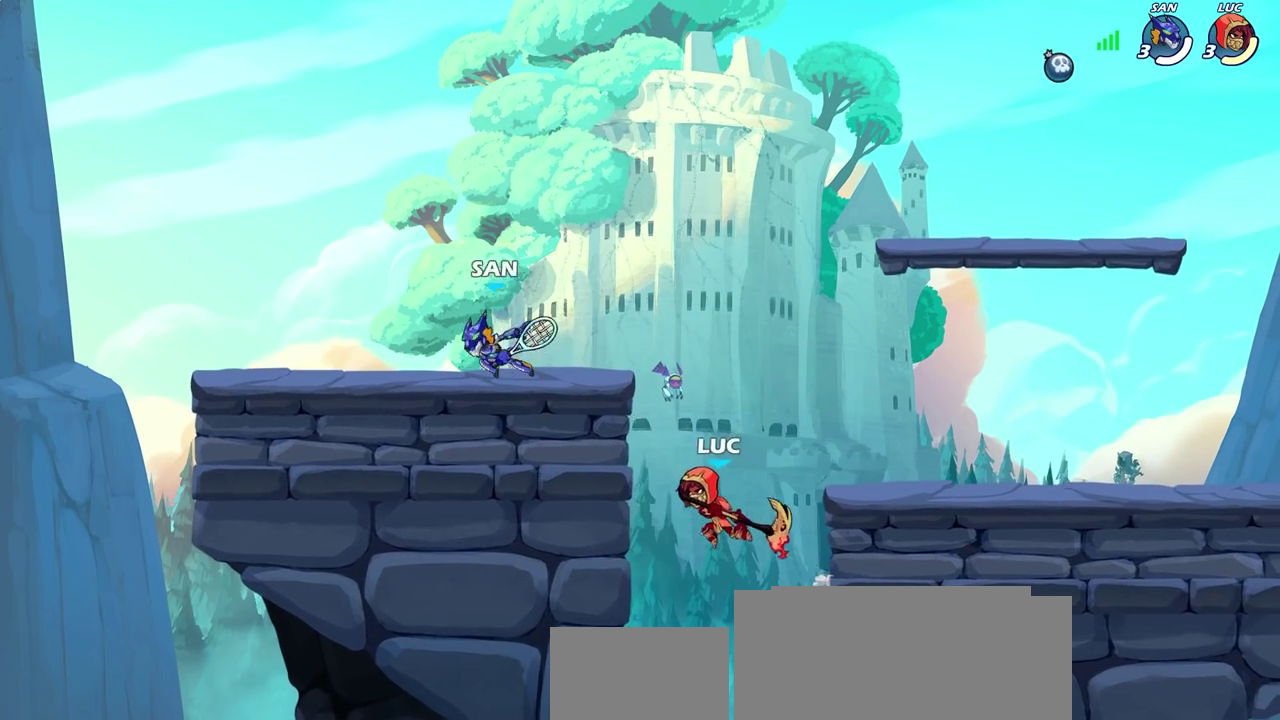
{"dt_ms": 300, "buttons": [], "left_stick": "up-right", "right_stick": "center", "events": [[233, "left_stick", "up-right"]]}
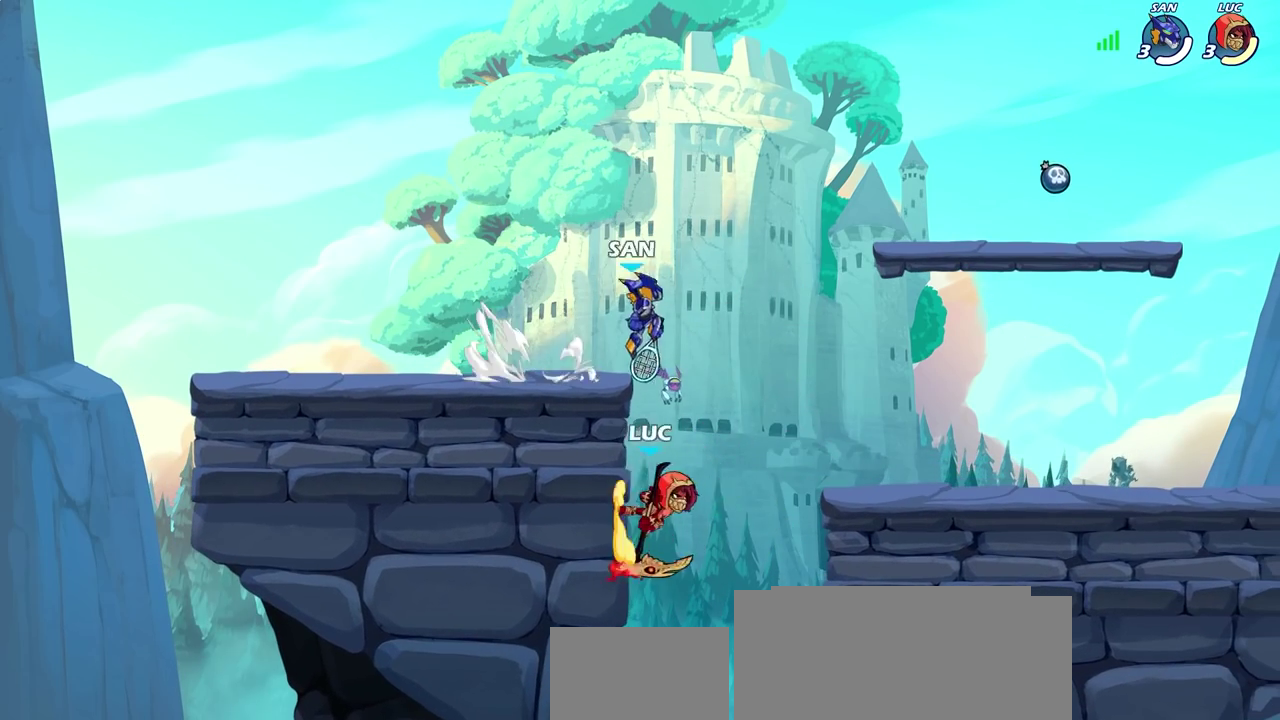
{"dt_ms": 400, "buttons": [], "left_stick": "right", "right_stick": "center", "events": [[33, "left_stick", "up-left"], [67, "CROSS", "down"], [117, "SQUARE", "down"], [133, "CROSS", "up"], [167, "SQUARE", "up"], [183, "left_stick", "right"]]}
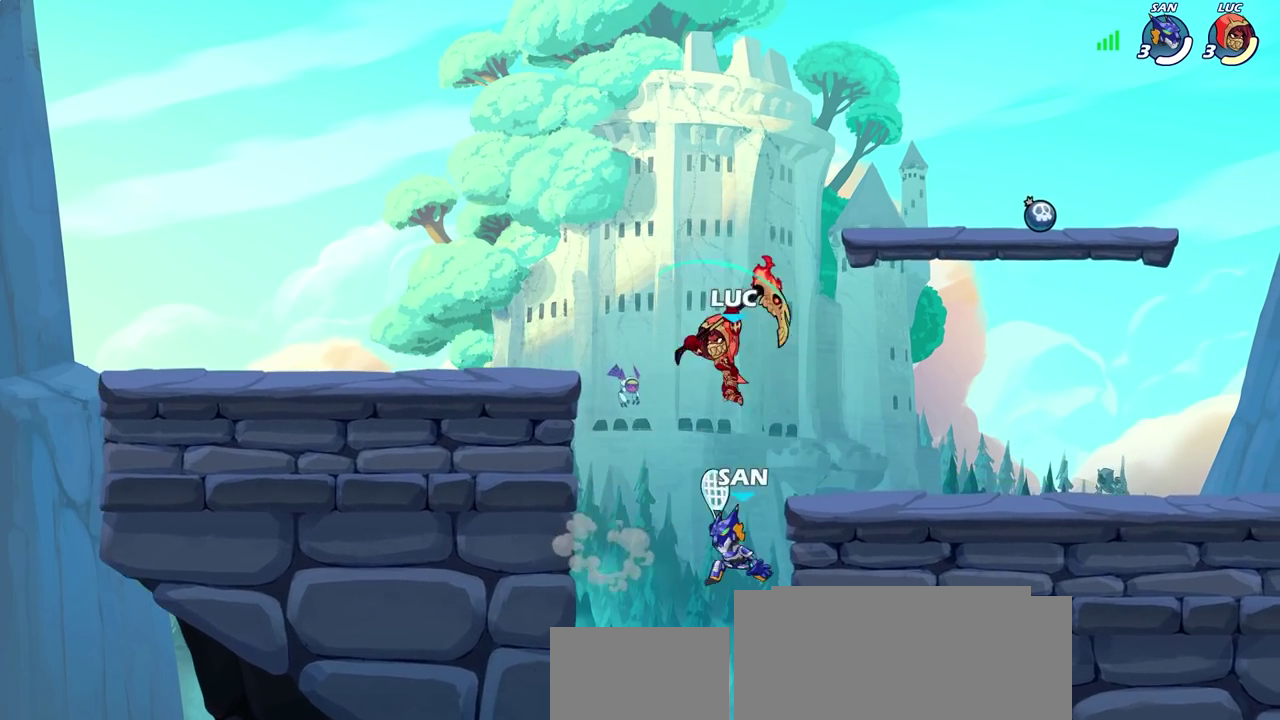
{"dt_ms": 700, "buttons": [], "left_stick": "up-left", "right_stick": "center", "events": [[183, "left_stick", "left"], [250, "left_stick", "down-left"], [417, "left_stick", "down-right"], [467, "left_stick", "right"], [550, "left_stick", "up-left"], [567, "CROSS", "down"], [667, "CROSS", "up"]]}
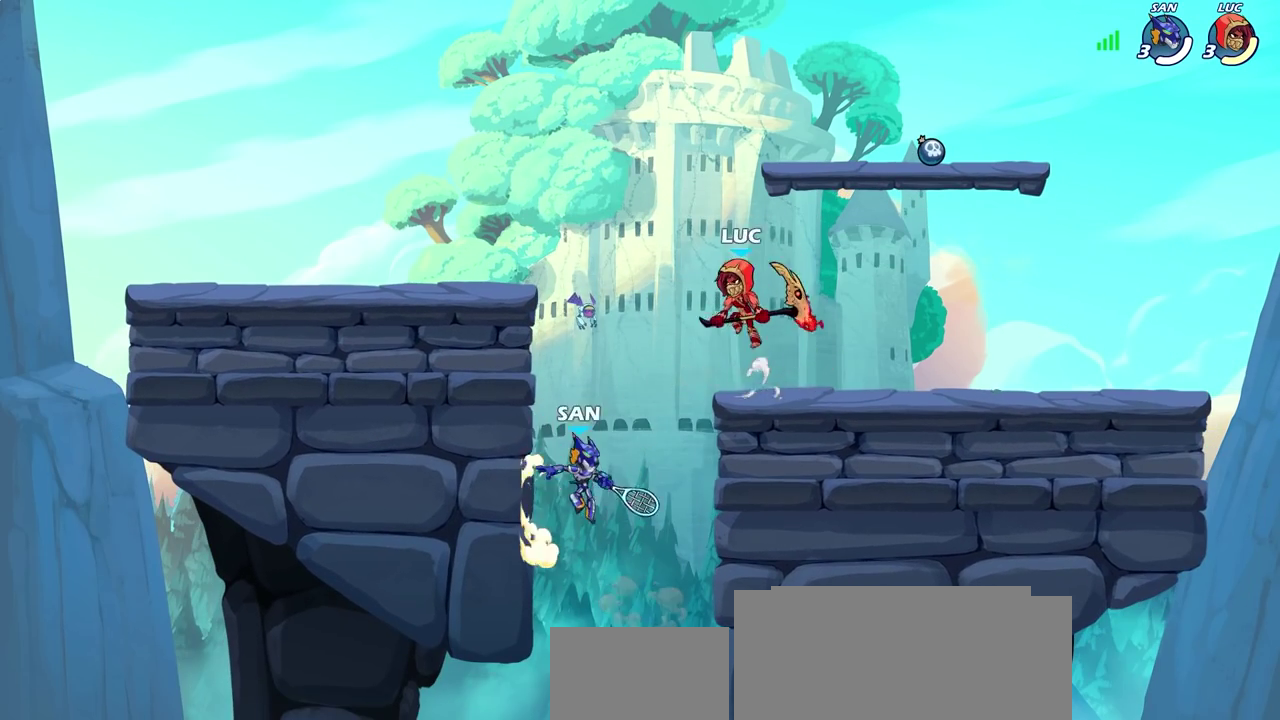
{"dt_ms": 600, "buttons": [], "left_stick": "down-left", "right_stick": "center", "events": [[67, "left_stick", "down-left"], [167, "left_stick", "down-right"], [217, "SQUARE", "down"], [300, "SQUARE", "up"], [483, "left_stick", "down-left"]]}
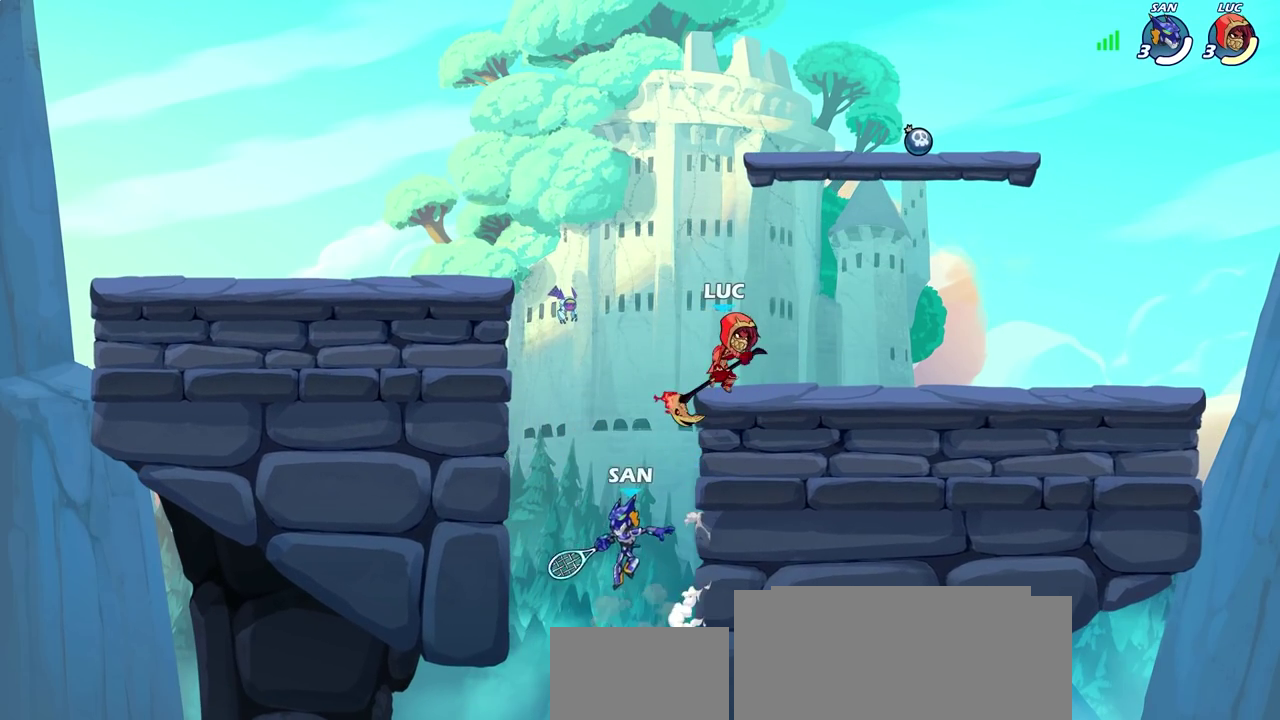
{"dt_ms": 300, "buttons": ["CROSS"], "left_stick": "right", "right_stick": "center", "events": [[117, "left_stick", "right"], [233, "CROSS", "down"]]}
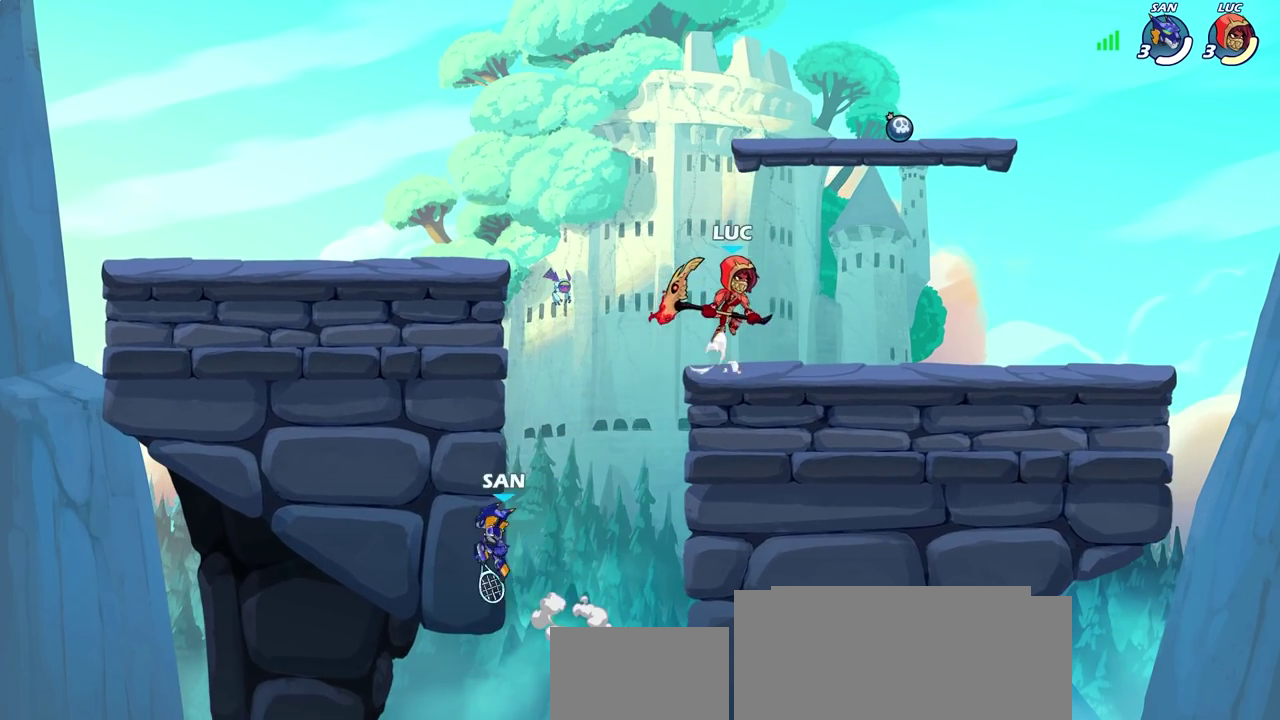
{"dt_ms": 300, "buttons": [], "left_stick": "down-left", "right_stick": "center", "events": [[50, "CROSS", "up"], [167, "left_stick", "down-left"]]}
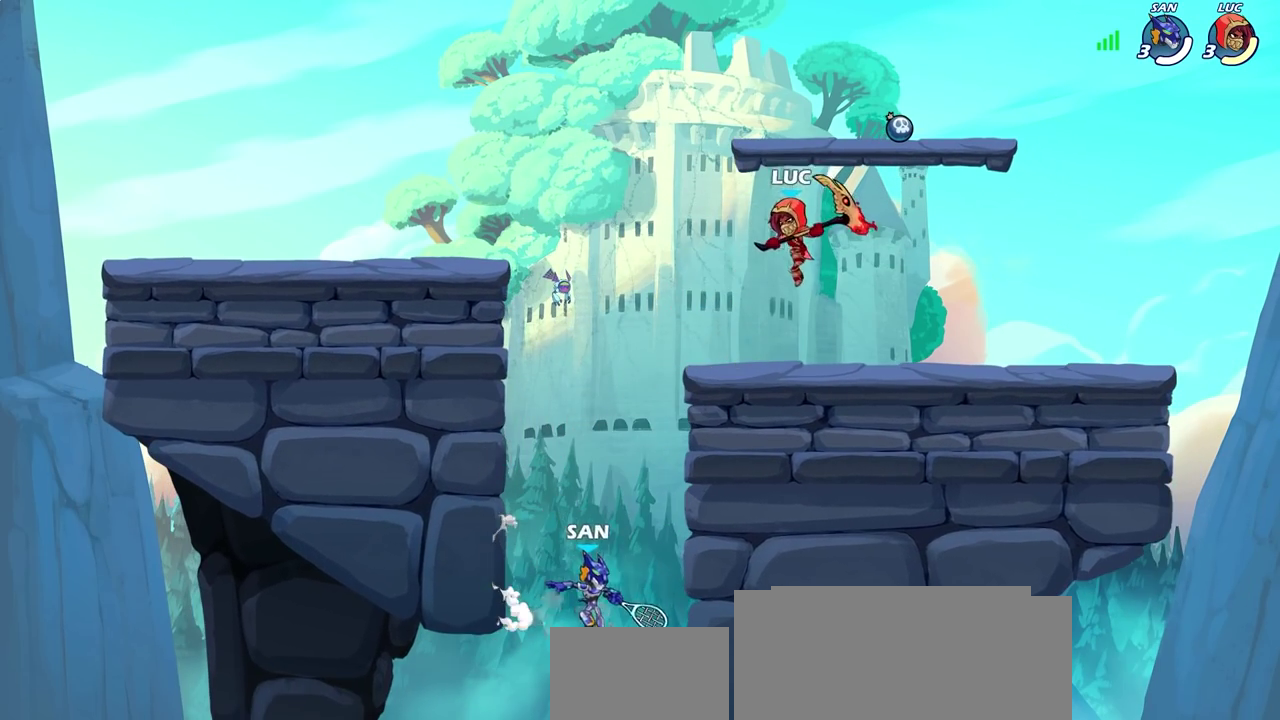
{"dt_ms": 700, "buttons": [], "left_stick": "down", "right_stick": "center", "events": [[150, "left_stick", "down"], [233, "left_stick", "up-right"], [367, "left_stick", "up-left"], [433, "CROSS", "down"], [450, "left_stick", "left"], [550, "CROSS", "up"], [583, "left_stick", "down-left"], [700, "left_stick", "down"]]}
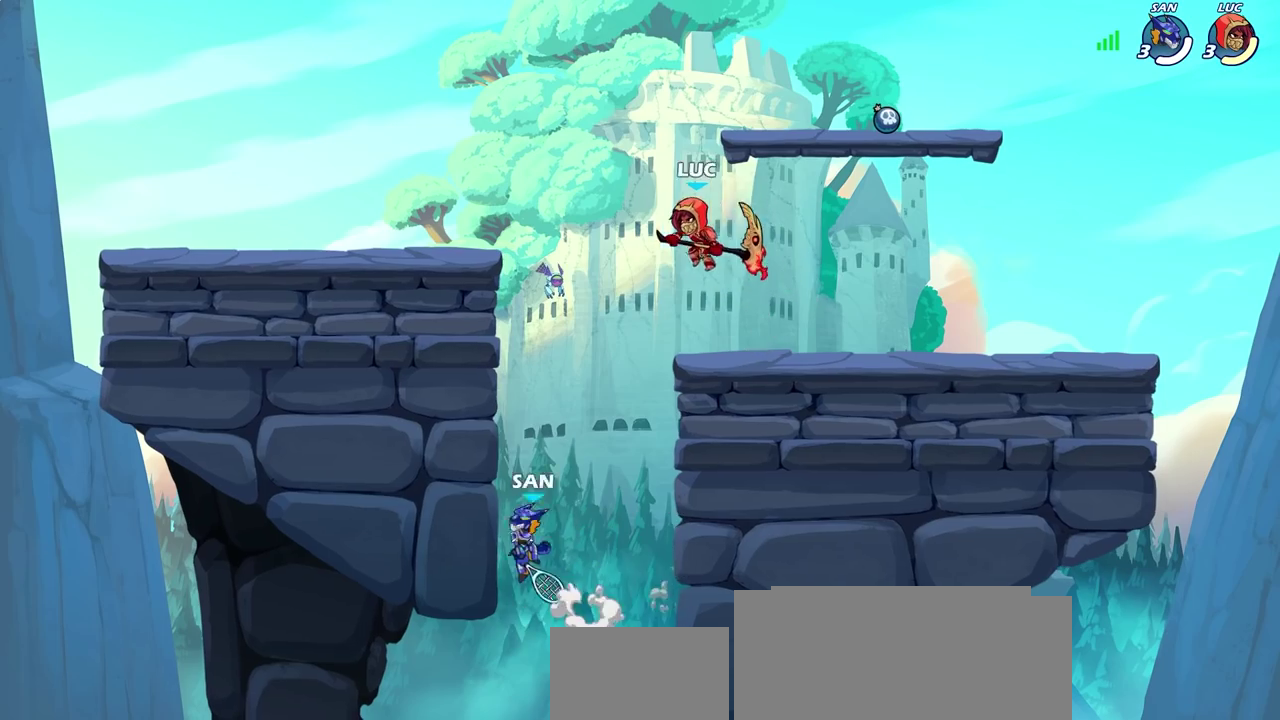
{"dt_ms": 500, "buttons": [], "left_stick": "center", "right_stick": "center", "events": [[67, "CIRCLE", "down"], [183, "CIRCLE", "up"], [200, "left_stick", "down-left"], [367, "left_stick", "center"]]}
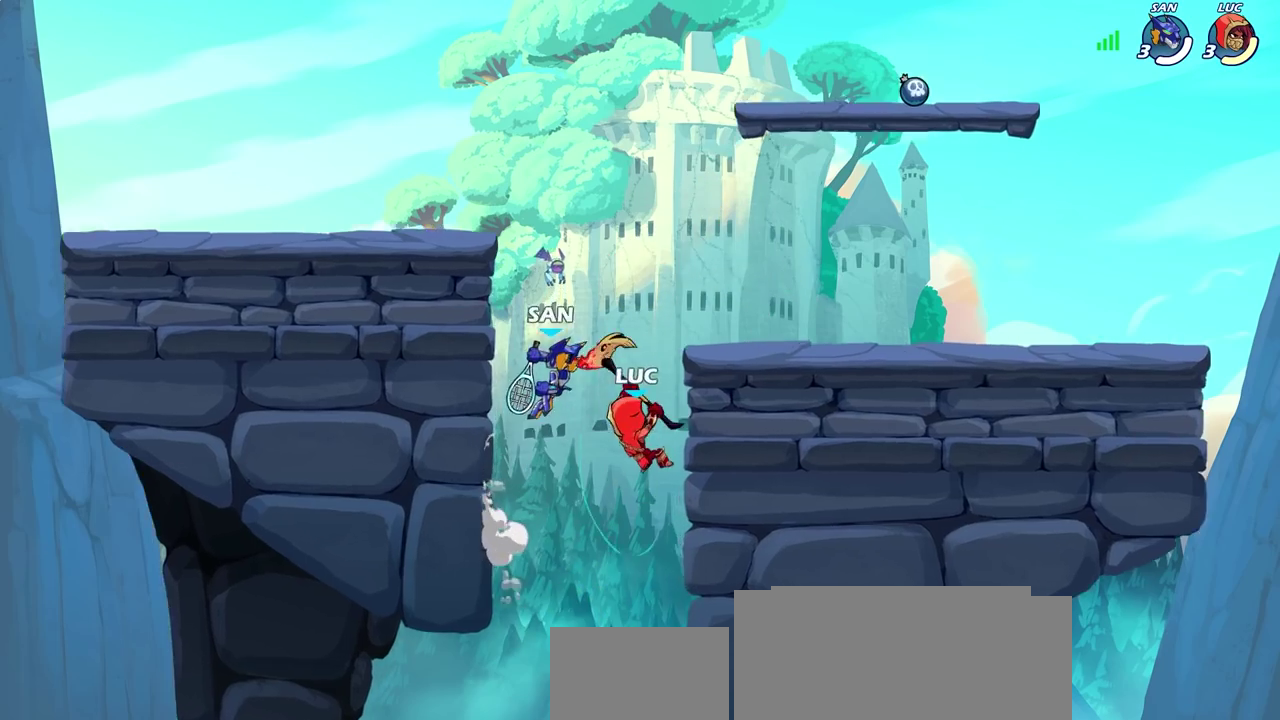
{"dt_ms": 300, "buttons": ["CROSS"], "left_stick": "up-right", "right_stick": "center", "events": [[150, "left_stick", "up-left"], [250, "left_stick", "up-right"], [283, "CROSS", "down"]]}
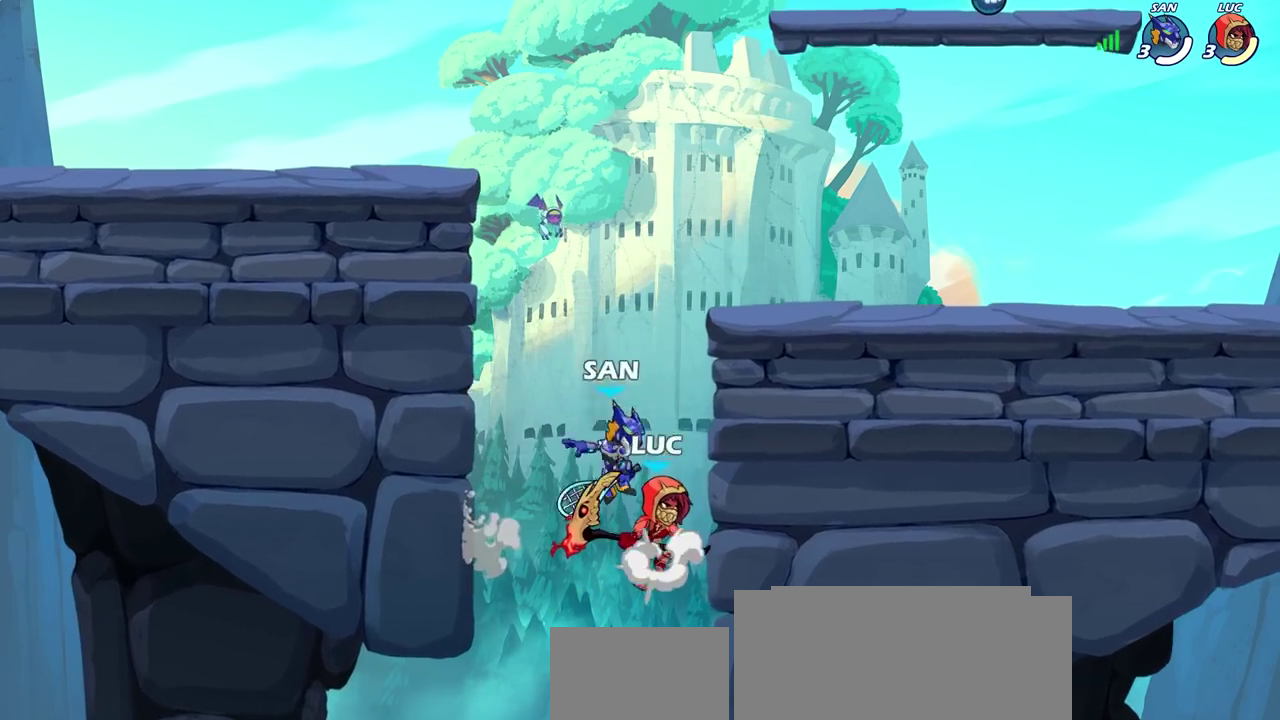
{"dt_ms": 700, "buttons": [], "left_stick": "left", "right_stick": "center", "events": [[50, "left_stick", "right"], [100, "left_stick", "up-right"], [133, "CROSS", "up"], [267, "left_stick", "right"], [317, "left_stick", "down-right"], [383, "left_stick", "down-left"], [433, "left_stick", "up-left"], [567, "left_stick", "left"]]}
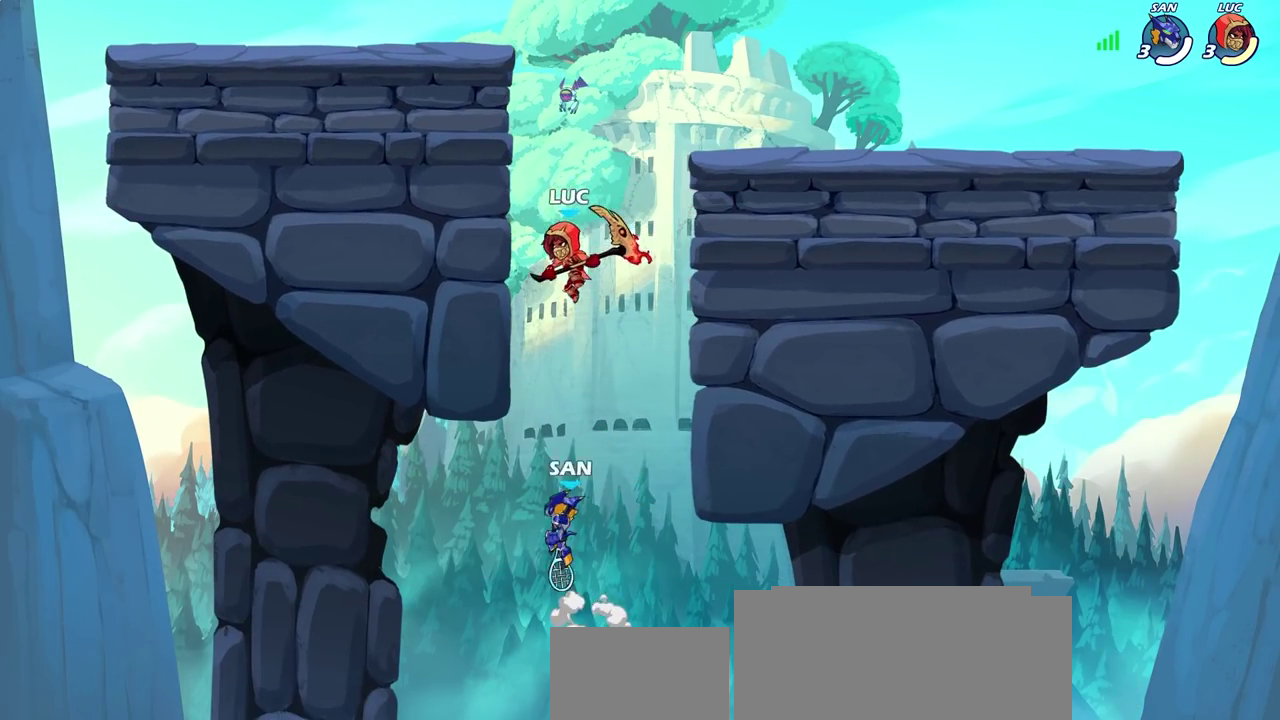
{"dt_ms": 500, "buttons": ["SQUARE"], "left_stick": "up-left", "right_stick": "center", "events": [[133, "CROSS", "down"], [133, "left_stick", "up-left"], [200, "left_stick", "up-right"], [283, "CROSS", "up"], [417, "left_stick", "down-left"], [467, "SQUARE", "down"], [500, "left_stick", "up-left"]]}
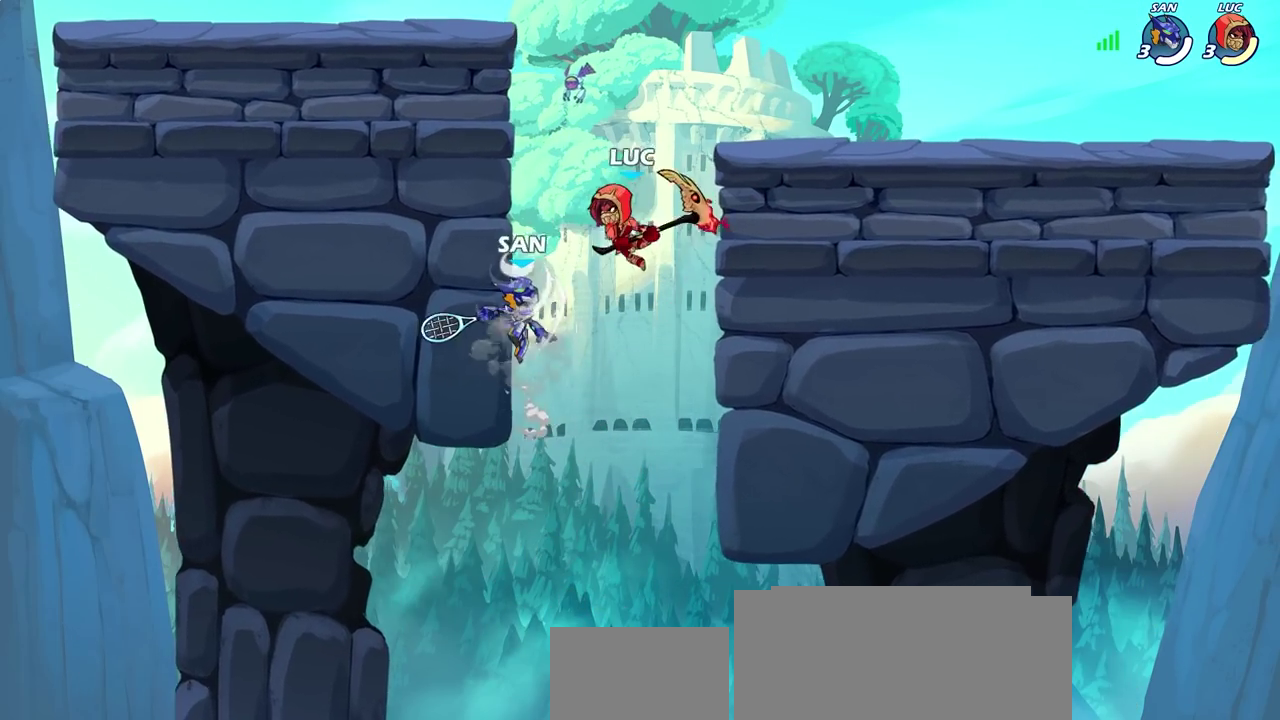
{"dt_ms": 300, "buttons": [], "left_stick": "up-right", "right_stick": "center", "events": [[17, "SQUARE", "up"], [100, "left_stick", "up"], [200, "left_stick", "up-right"]]}